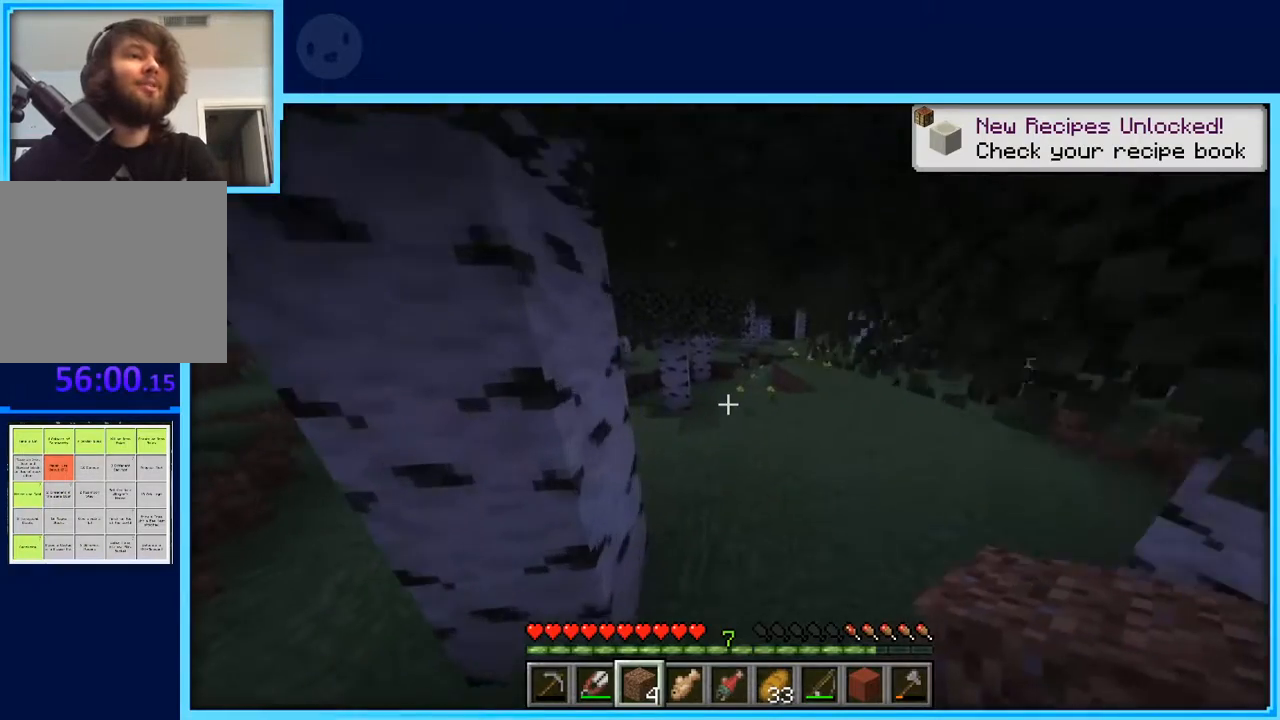
Gameplay with keyboard and mouse; each line is a JSON object with the keys held at the frame after it. "events" lists presses ("down") and releases ("up") of "a", "d", "s", "space" and "w" between this image and that frame as [ms after this image, input, new state], when the widget could be followed in between. No other keys are recorded. Mouse buttons are not recorded. Not read: mouse_move.
{"keys": ["d", "w"], "events": [[67, "d", "down"]]}
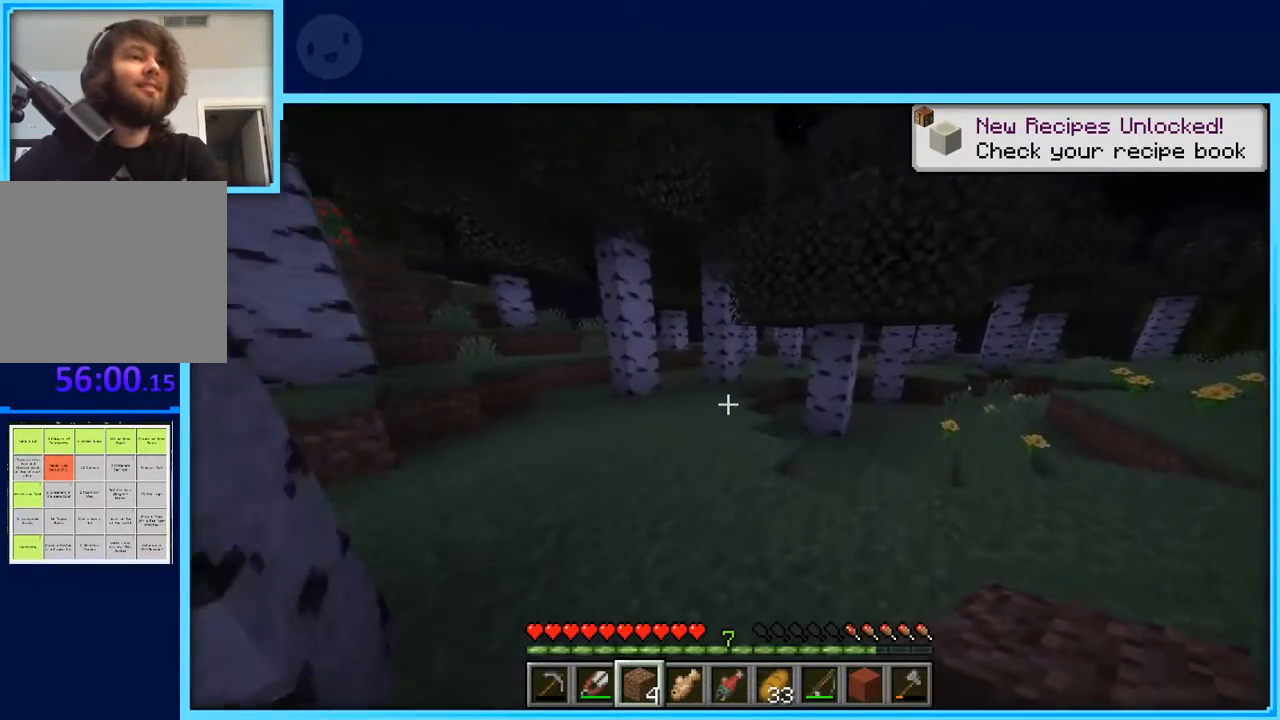
{"keys": [], "events": [[33, "d", "up"], [83, "w", "up"]]}
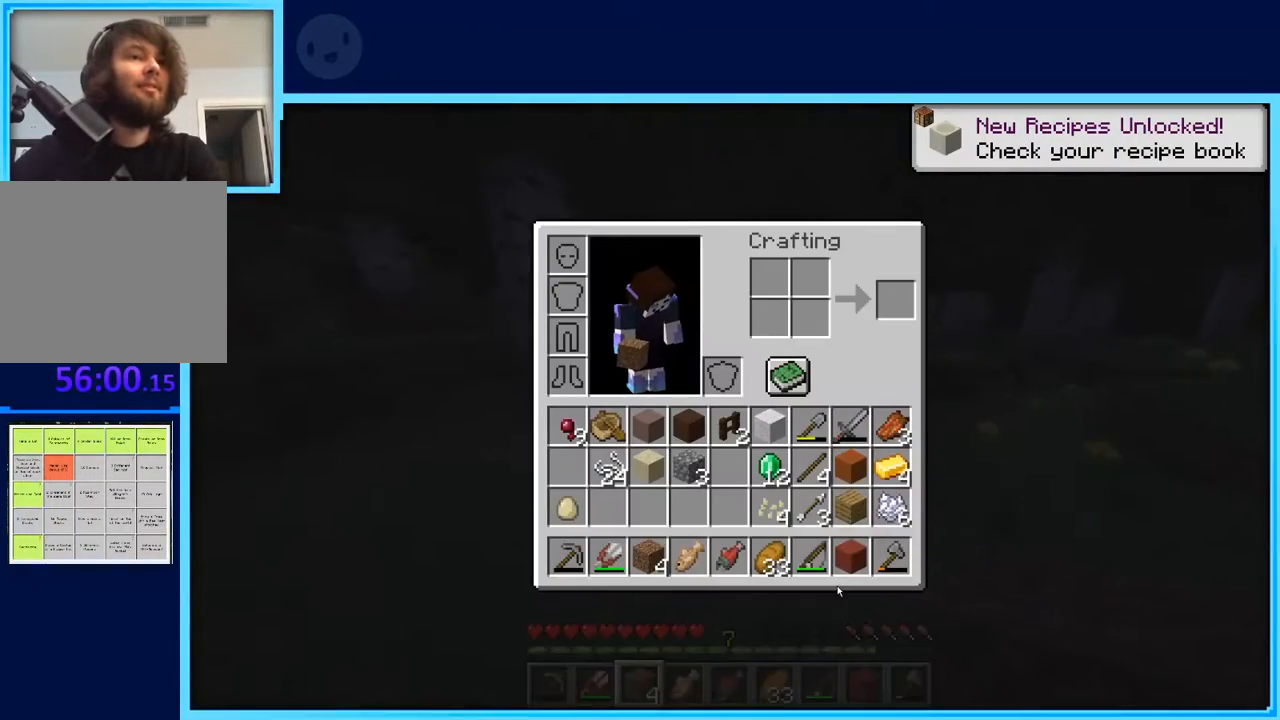
{"keys": [], "events": []}
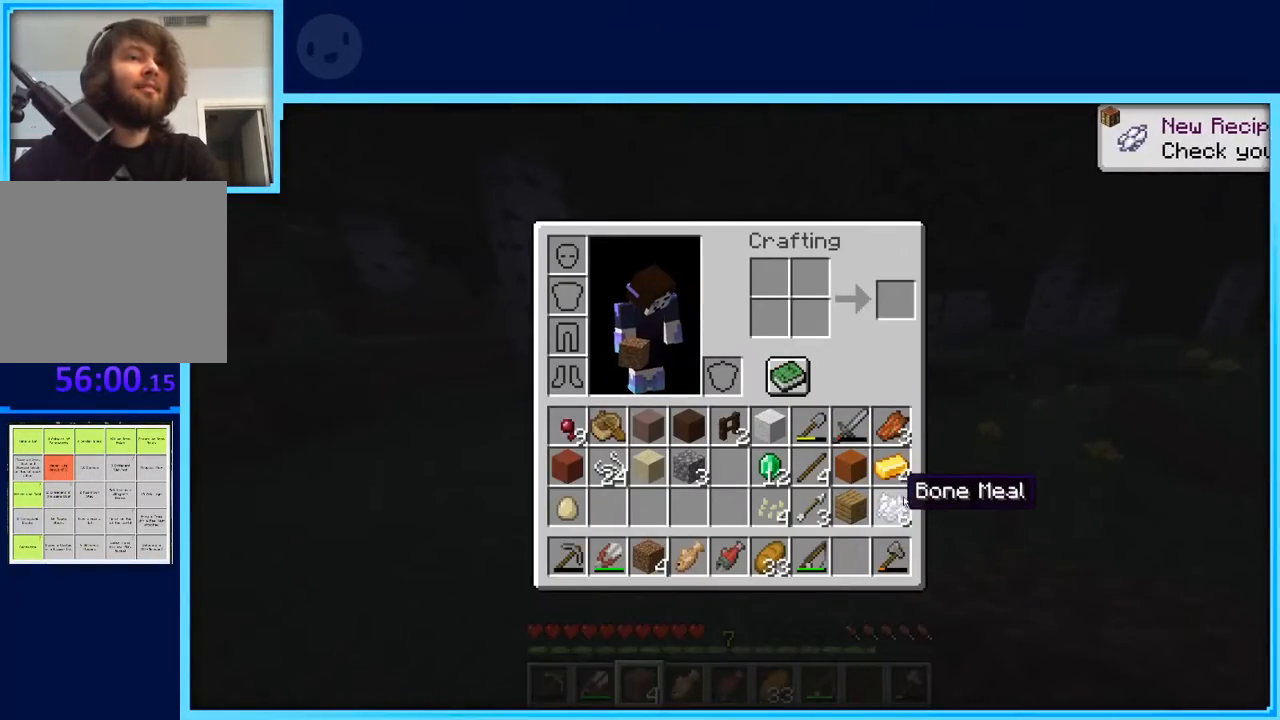
{"keys": [], "events": []}
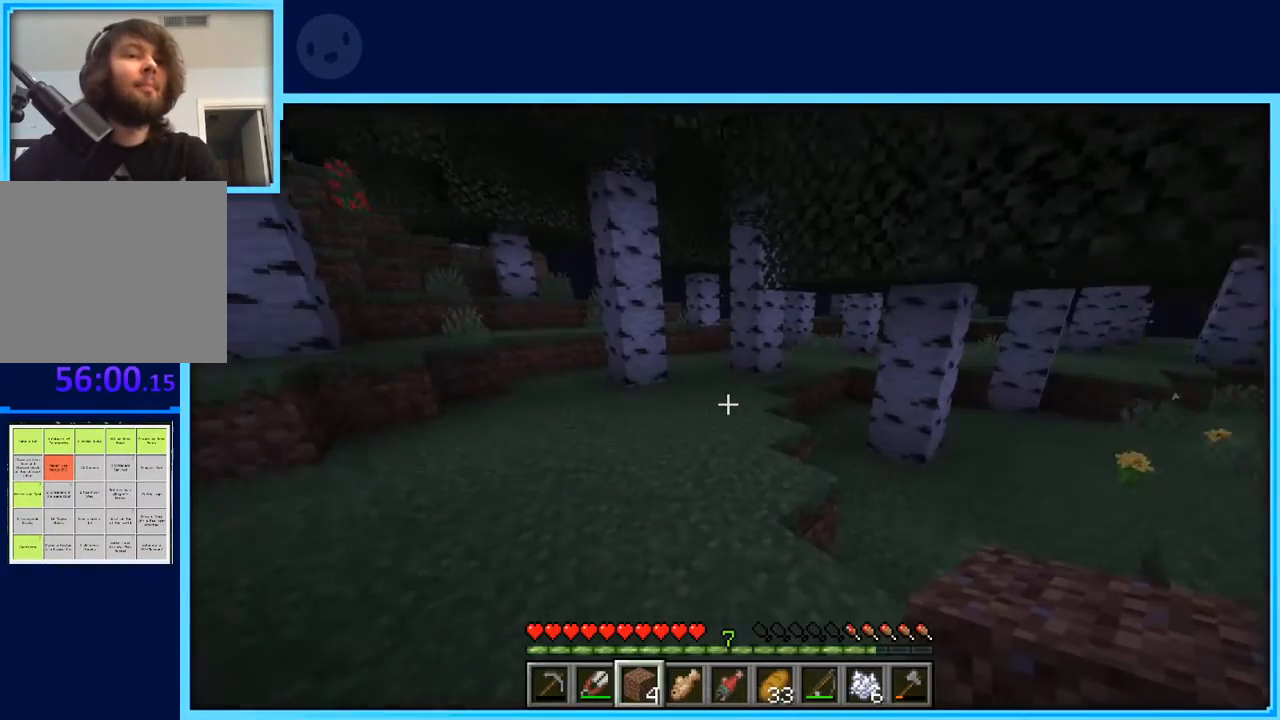
{"keys": ["w"], "events": [[83, "w", "down"]]}
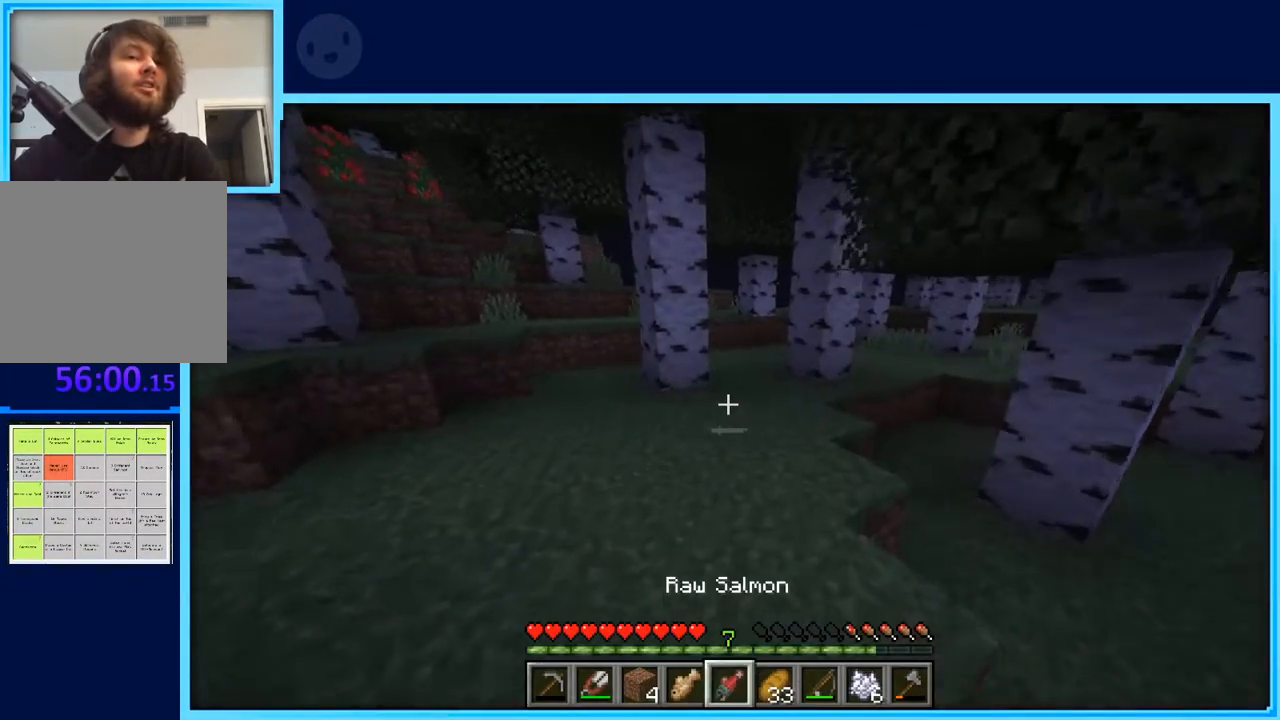
{"keys": ["a", "w"], "events": [[333, "a", "down"]]}
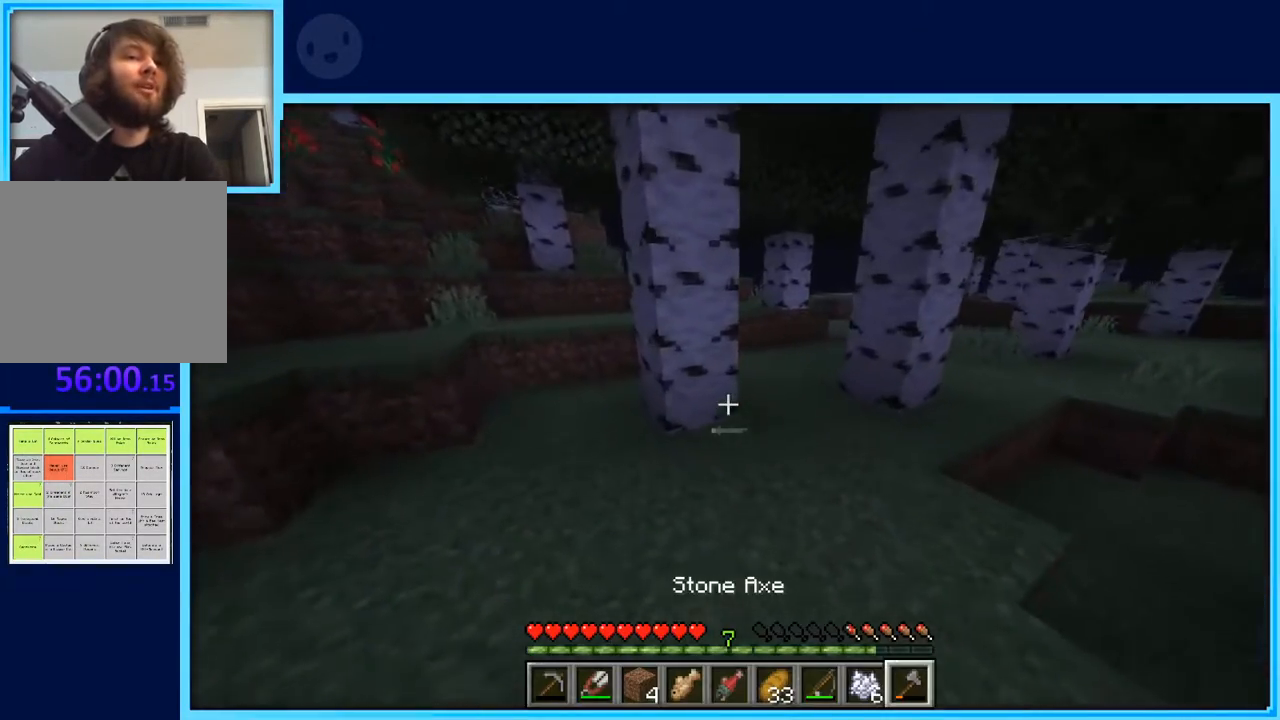
{"keys": [], "events": [[17, "w", "up"], [117, "a", "up"]]}
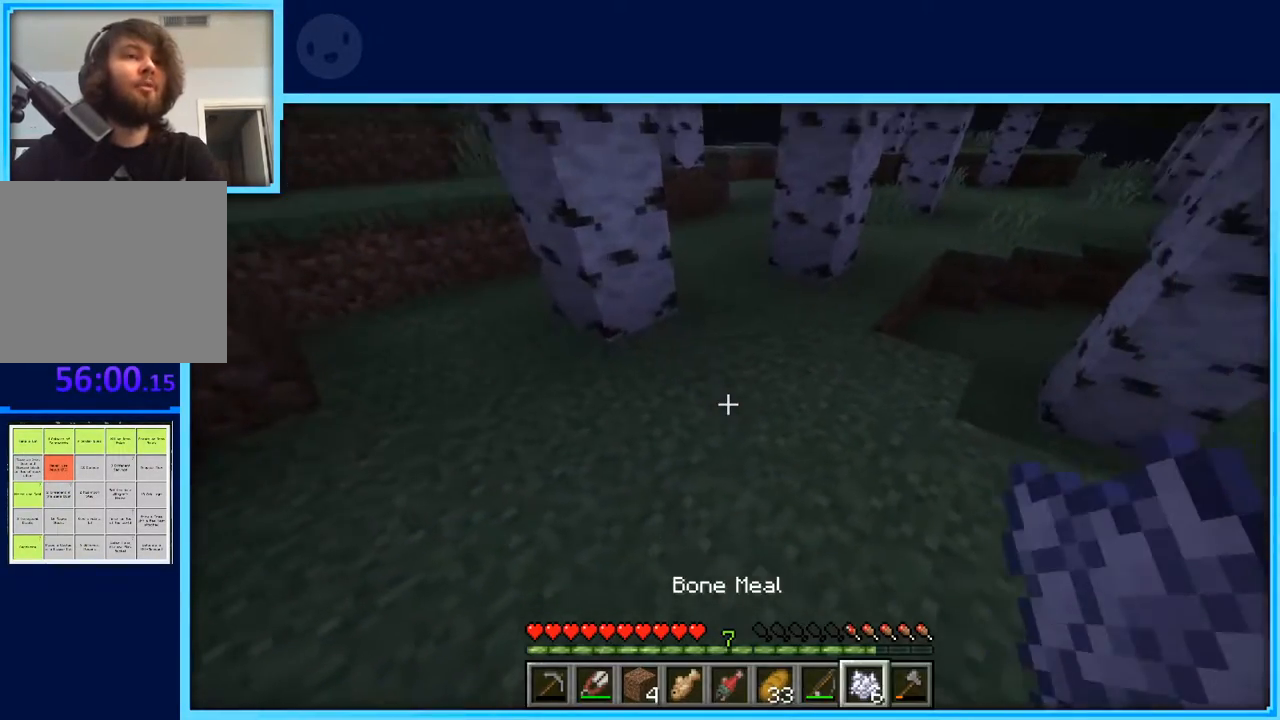
{"keys": ["d", "w"], "events": [[467, "w", "down"], [500, "d", "down"]]}
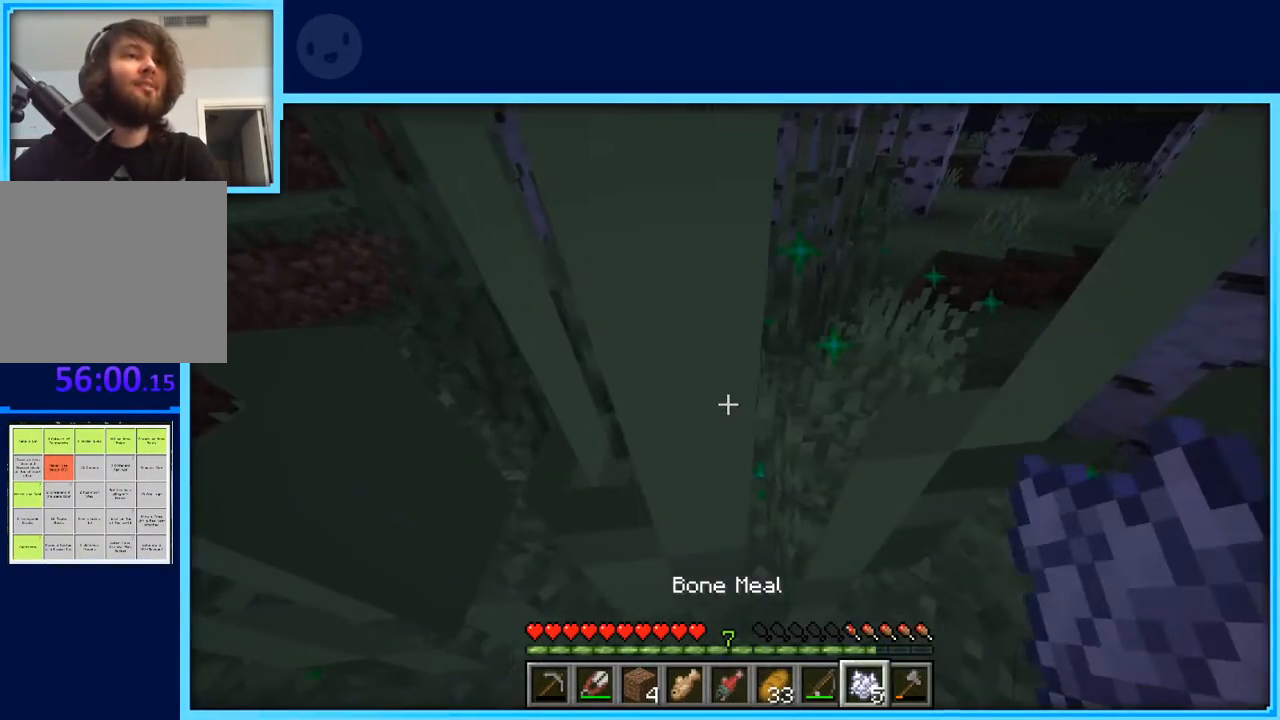
{"keys": ["d", "w"], "events": []}
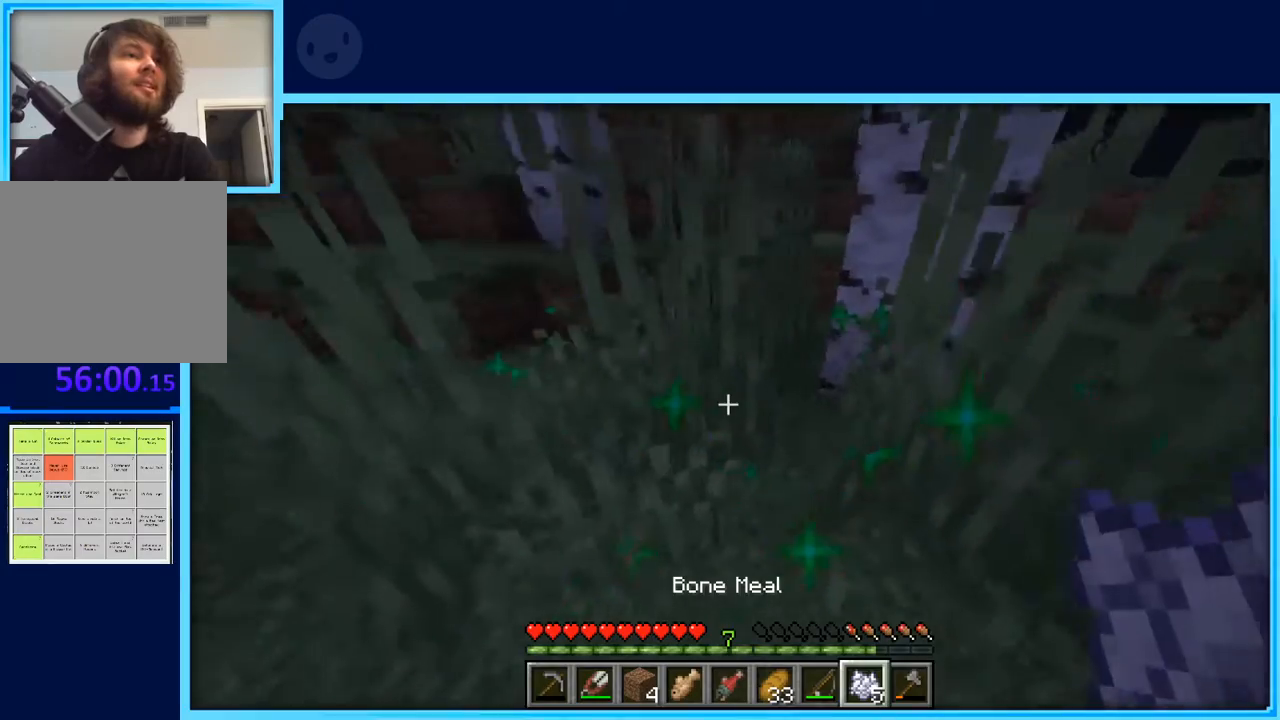
{"keys": ["w"], "events": [[300, "d", "up"], [350, "w", "up"], [450, "w", "down"]]}
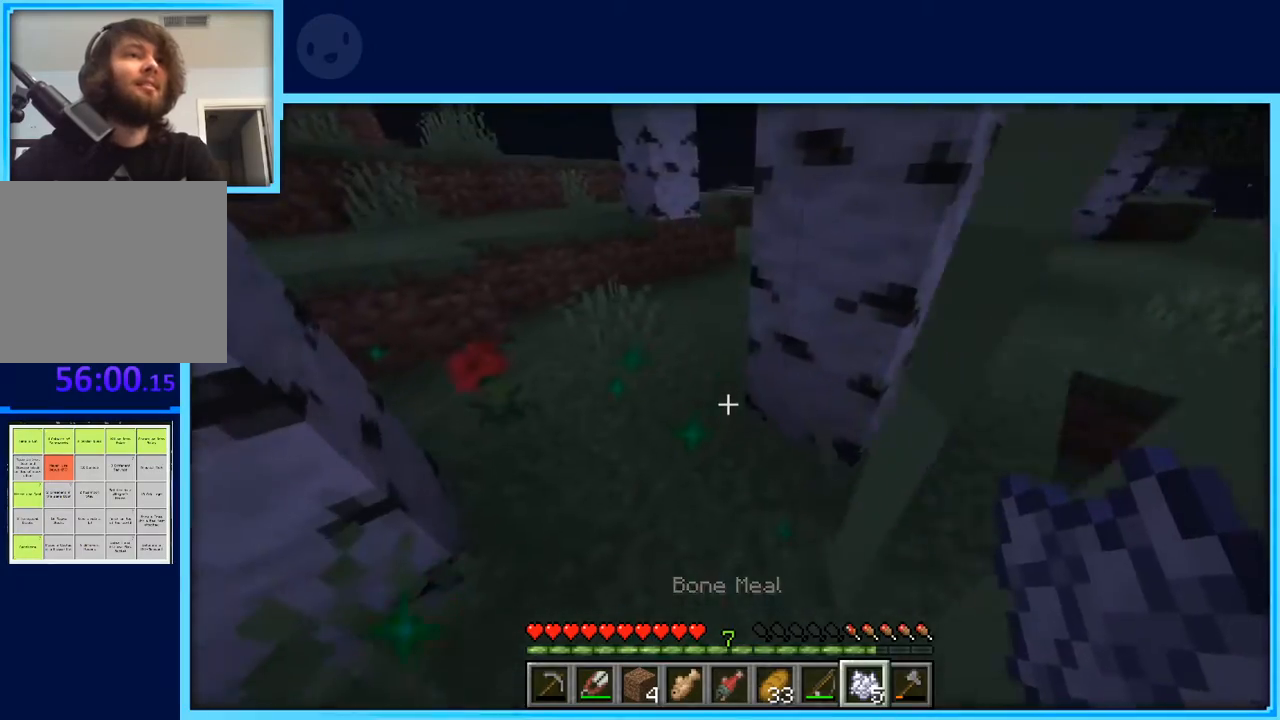
{"keys": ["w"], "events": [[33, "w", "up"], [133, "w", "down"], [267, "a", "down"], [467, "a", "up"]]}
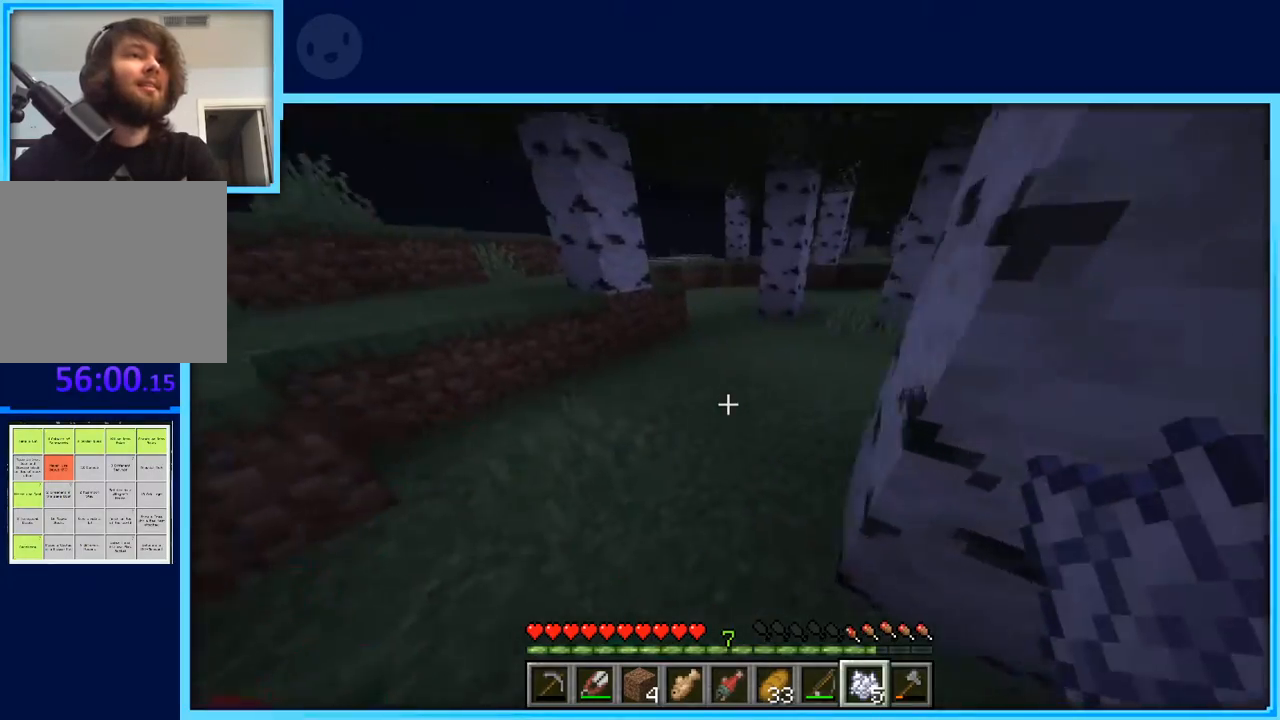
{"keys": ["w"], "events": []}
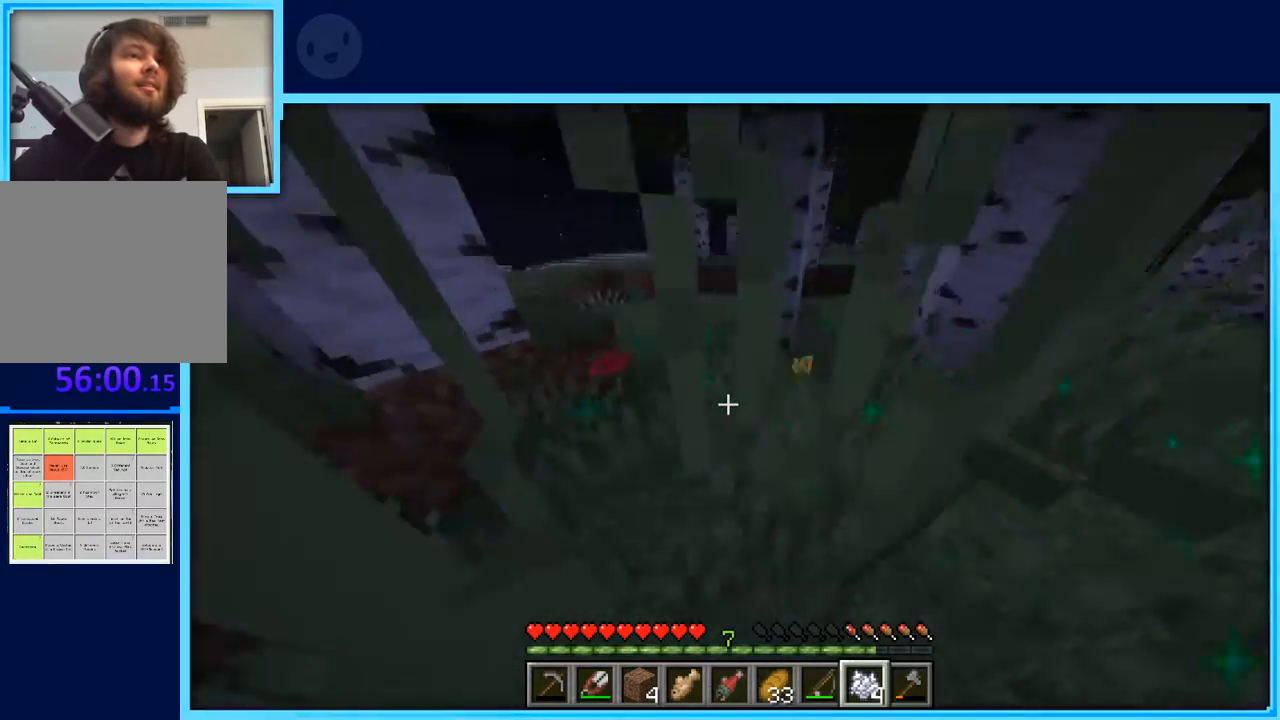
{"keys": ["a", "space", "w"], "events": [[300, "a", "down"], [400, "space", "down"]]}
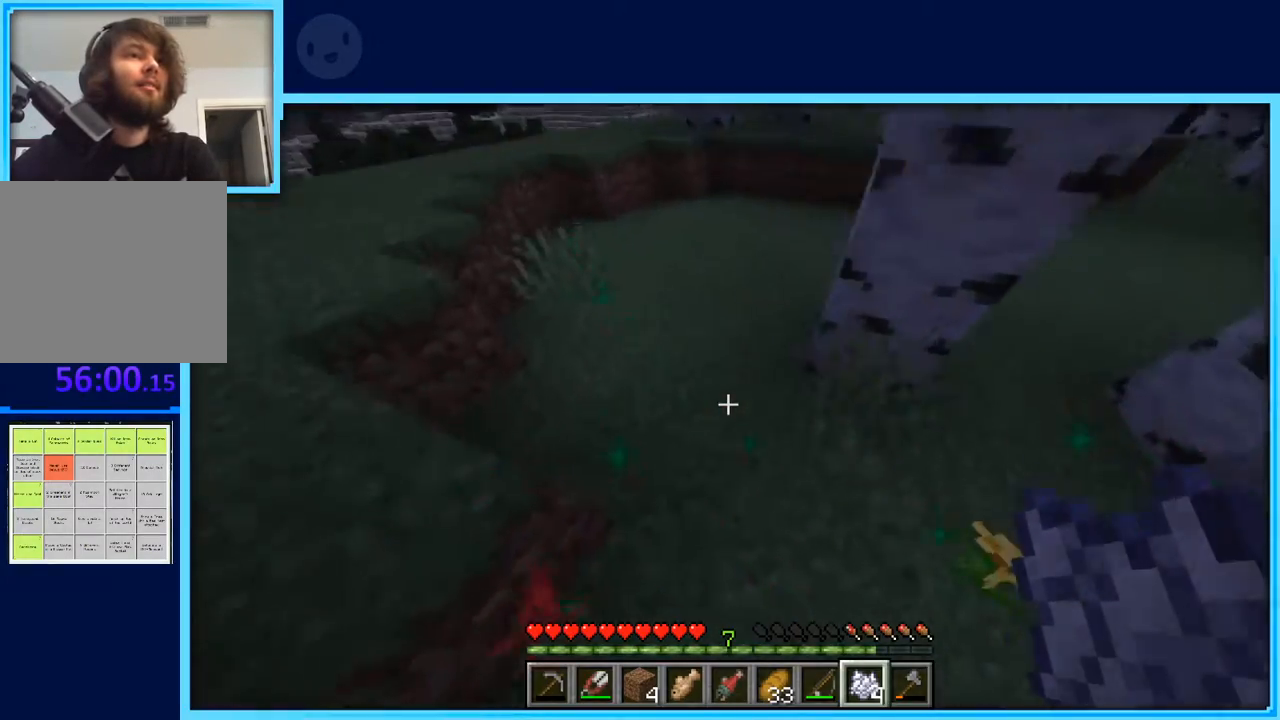
{"keys": ["w"], "events": [[33, "a", "up"], [83, "space", "up"]]}
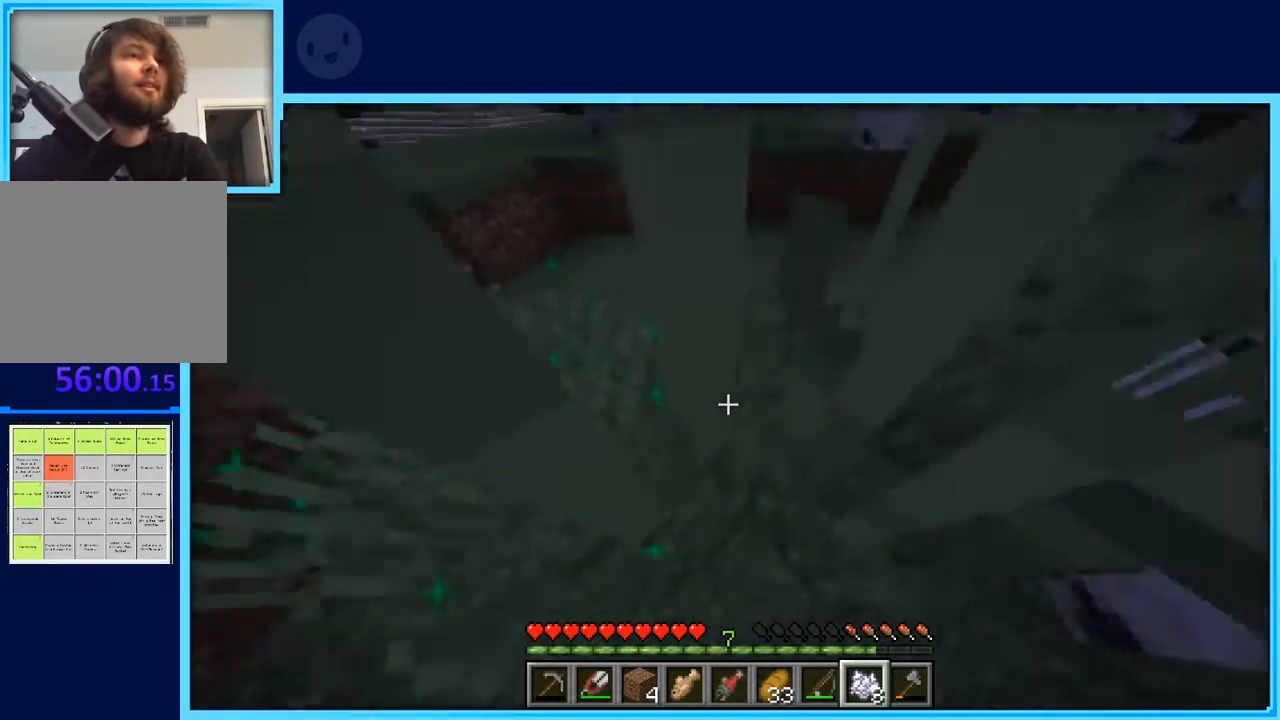
{"keys": ["w"], "events": []}
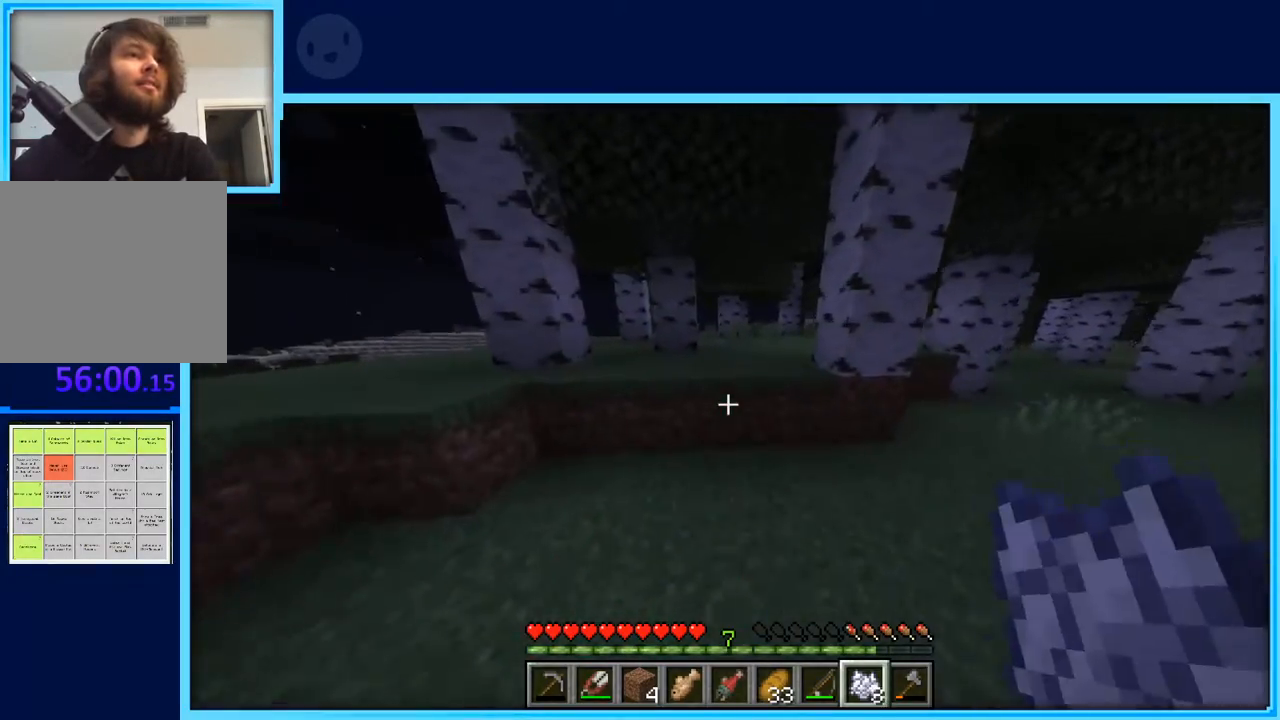
{"keys": ["w"], "events": [[250, "space", "down"], [400, "space", "up"]]}
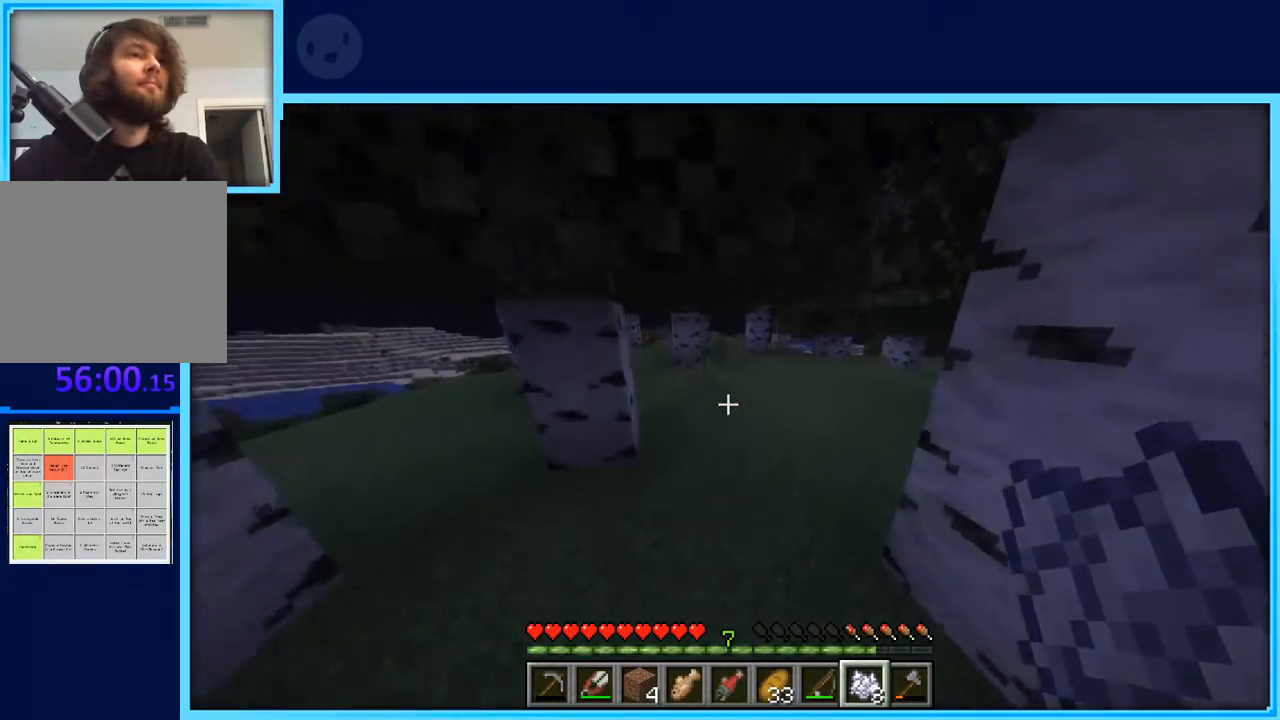
{"keys": ["a", "w"], "events": [[367, "a", "down"]]}
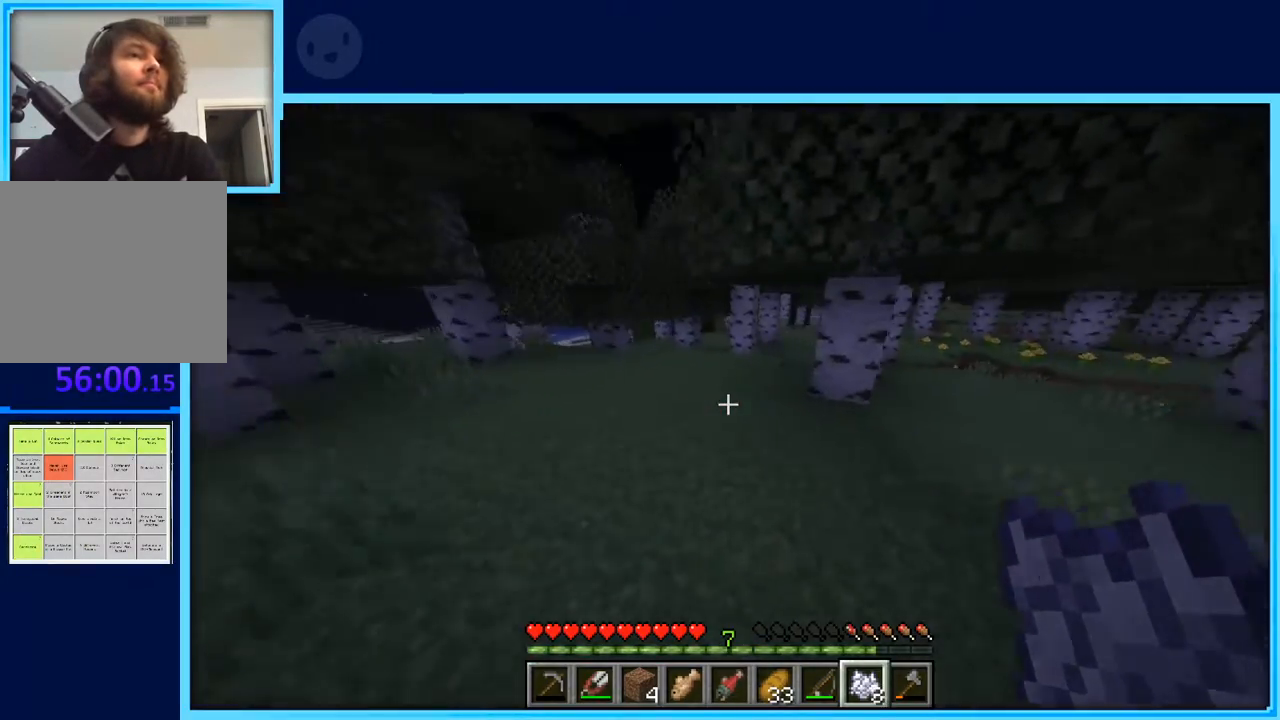
{"keys": ["w"], "events": [[283, "a", "up"]]}
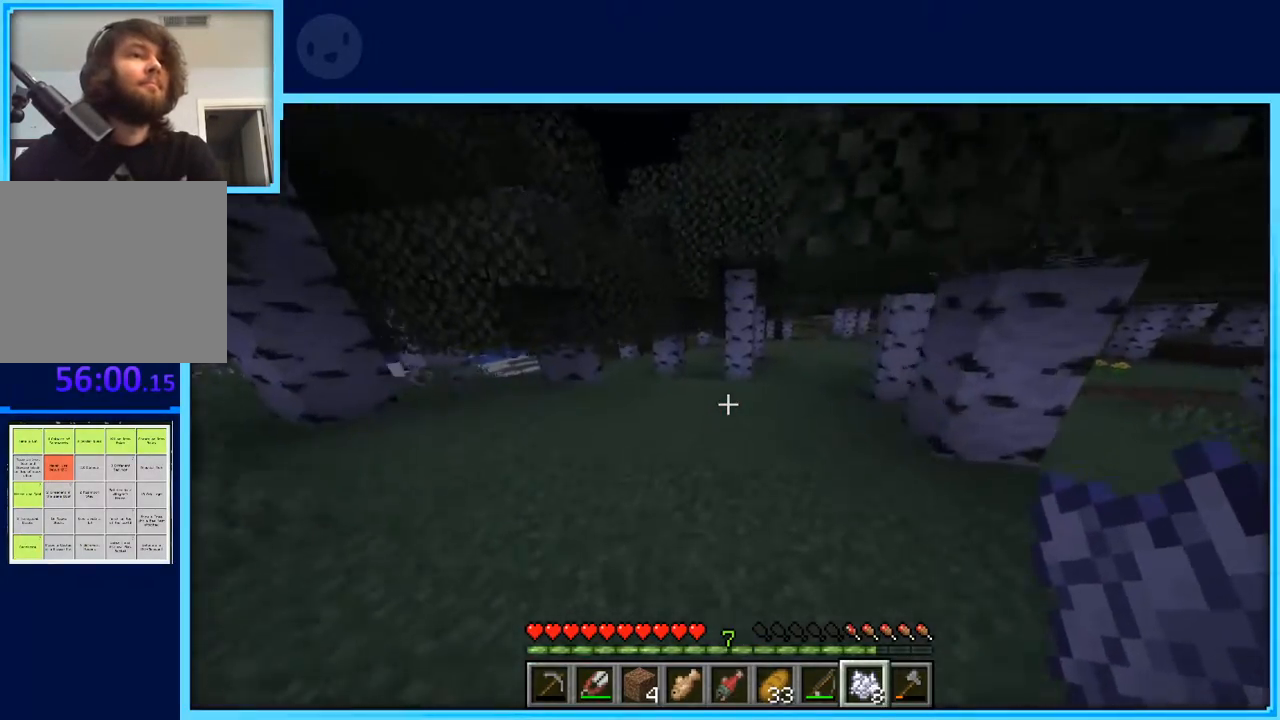
{"keys": ["w"], "events": []}
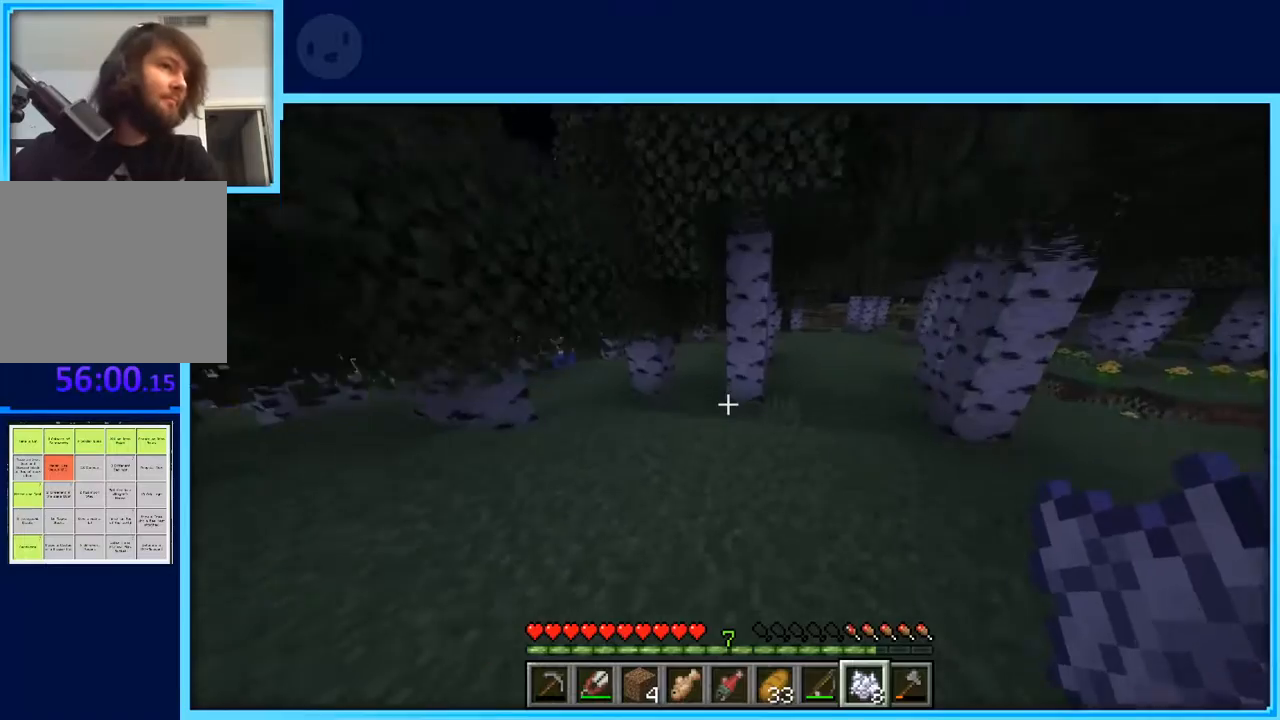
{"keys": ["w"], "events": []}
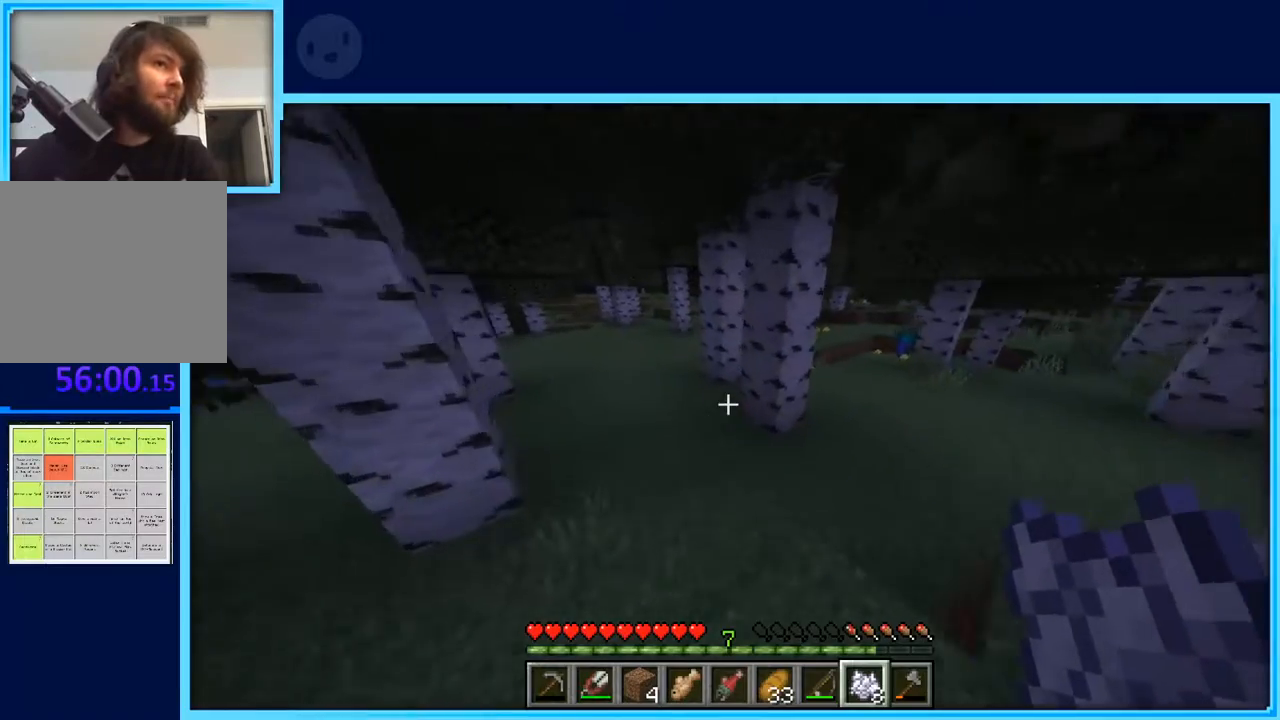
{"keys": ["a", "w"], "events": [[233, "a", "down"]]}
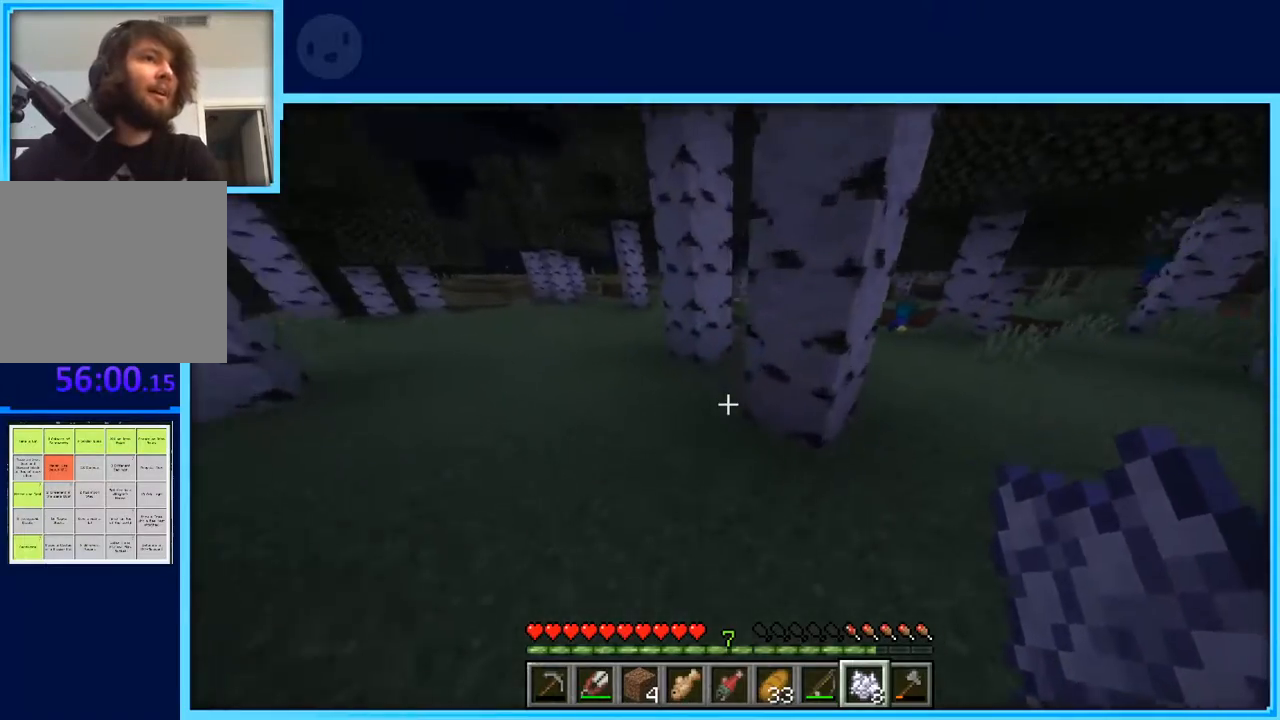
{"keys": ["a", "w"], "events": [[117, "space", "down"], [250, "space", "up"]]}
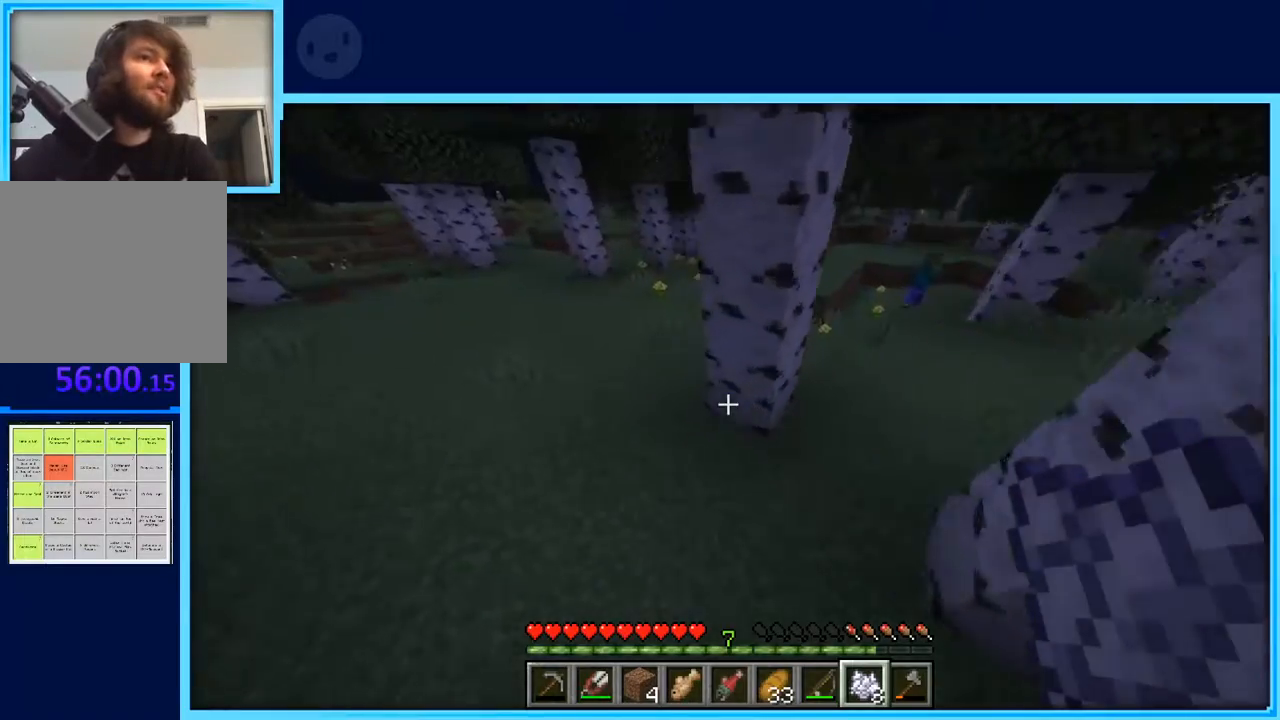
{"keys": ["a", "w"], "events": [[200, "space", "down"], [417, "space", "up"]]}
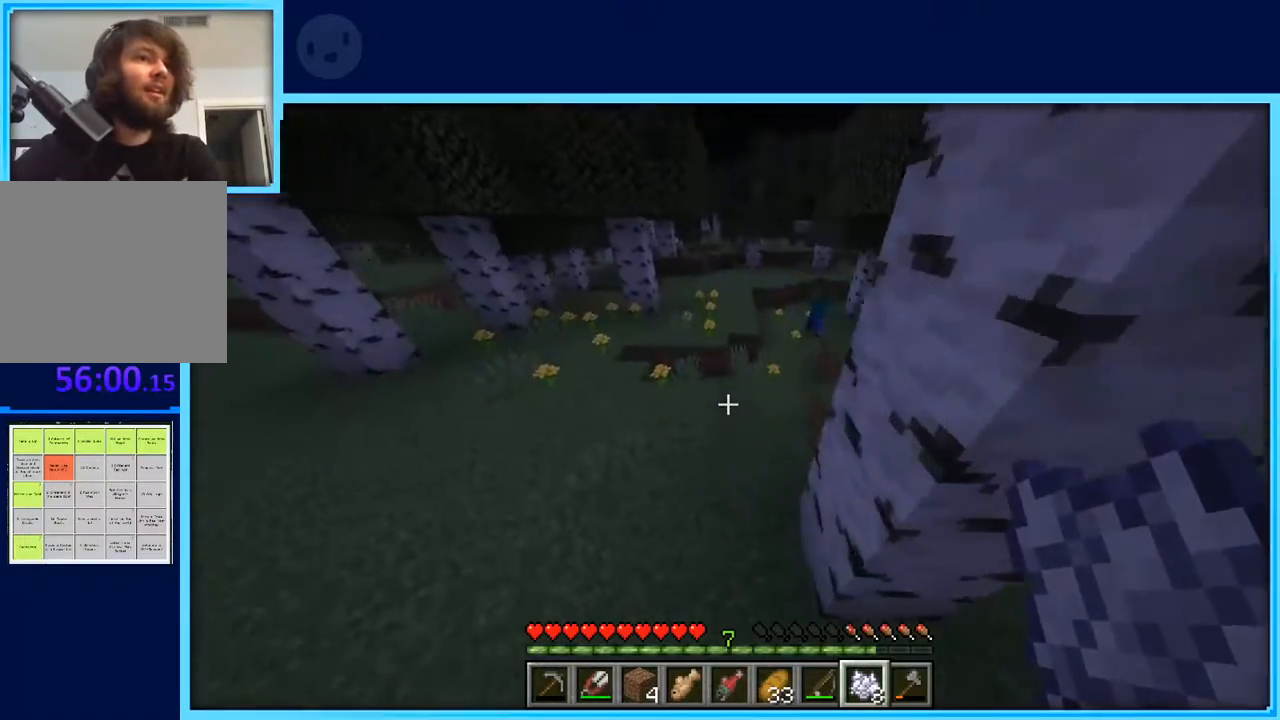
{"keys": ["a", "w"], "events": []}
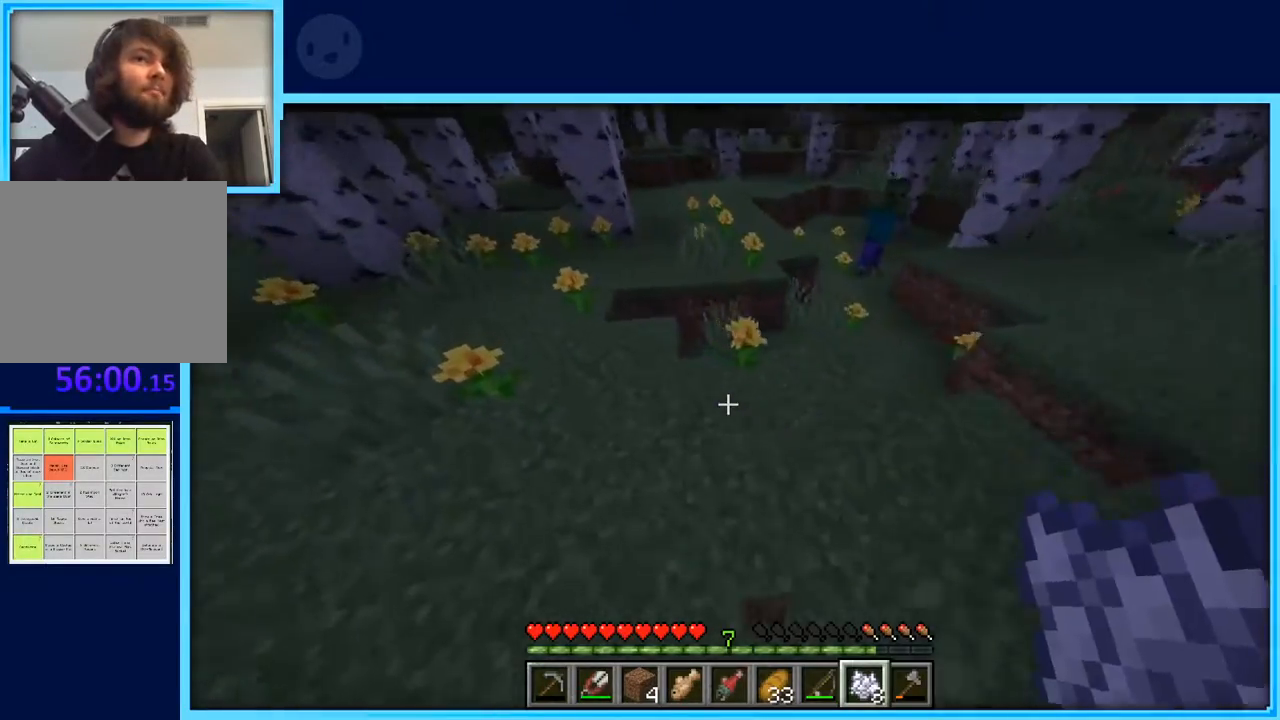
{"keys": ["space", "w"], "events": [[117, "a", "up"], [300, "d", "down"], [450, "space", "down"], [483, "d", "up"]]}
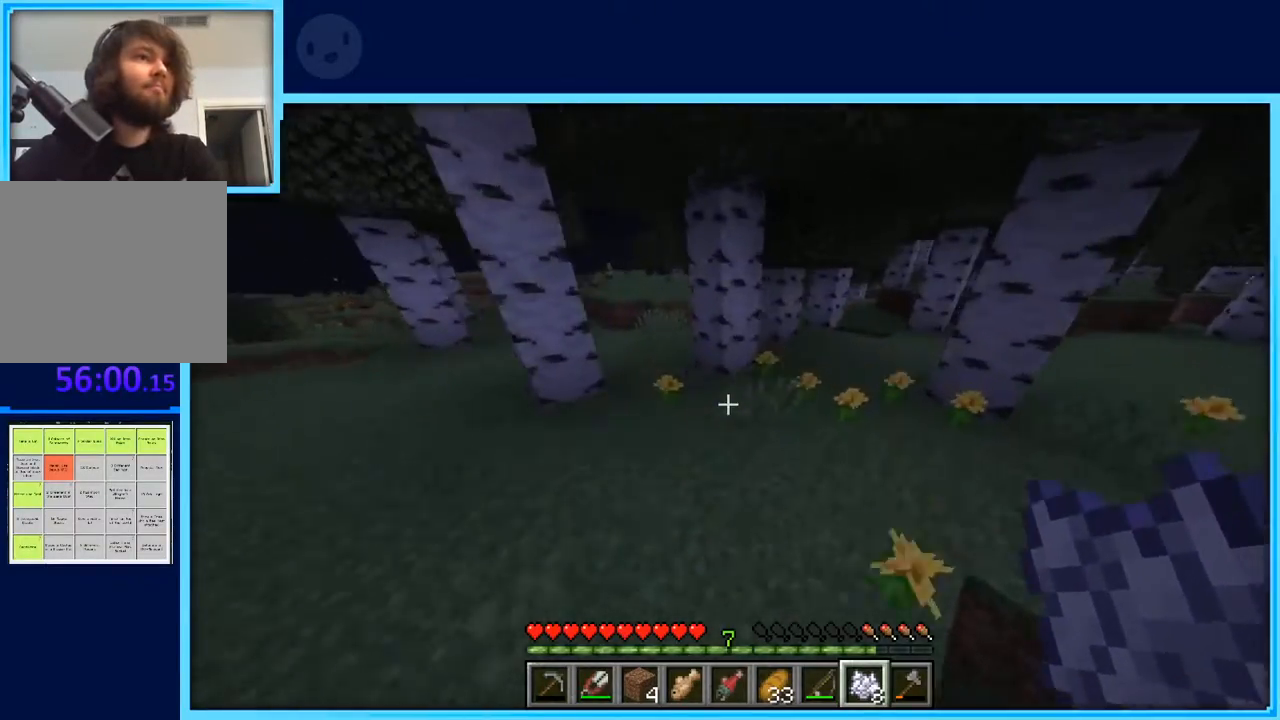
{"keys": ["w"], "events": [[83, "space", "up"]]}
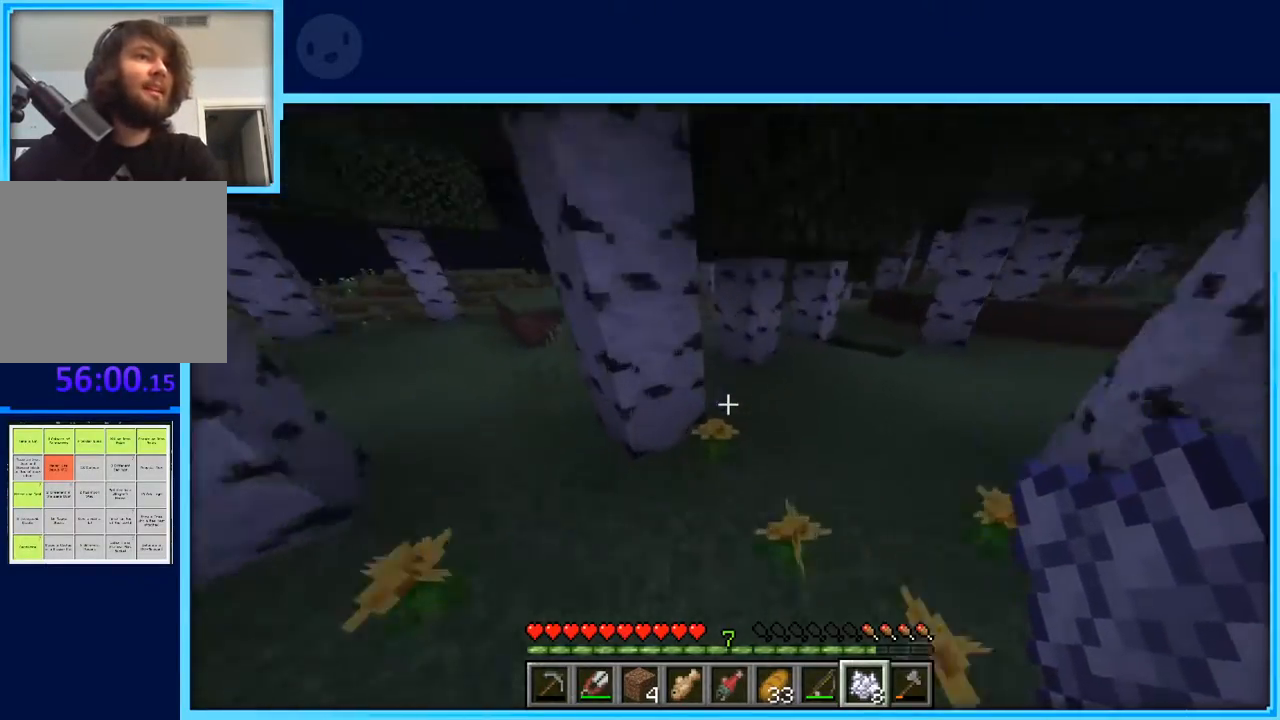
{"keys": ["w"], "events": [[50, "d", "down"], [467, "d", "up"]]}
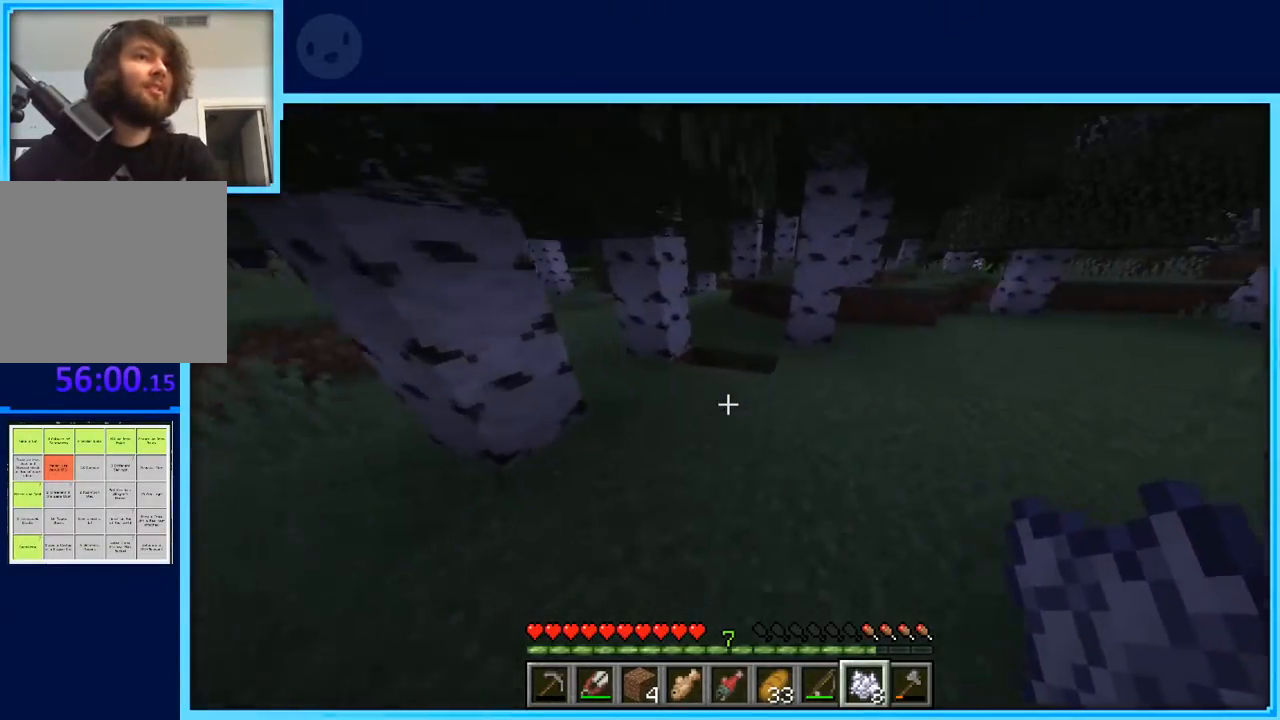
{"keys": ["w"], "events": []}
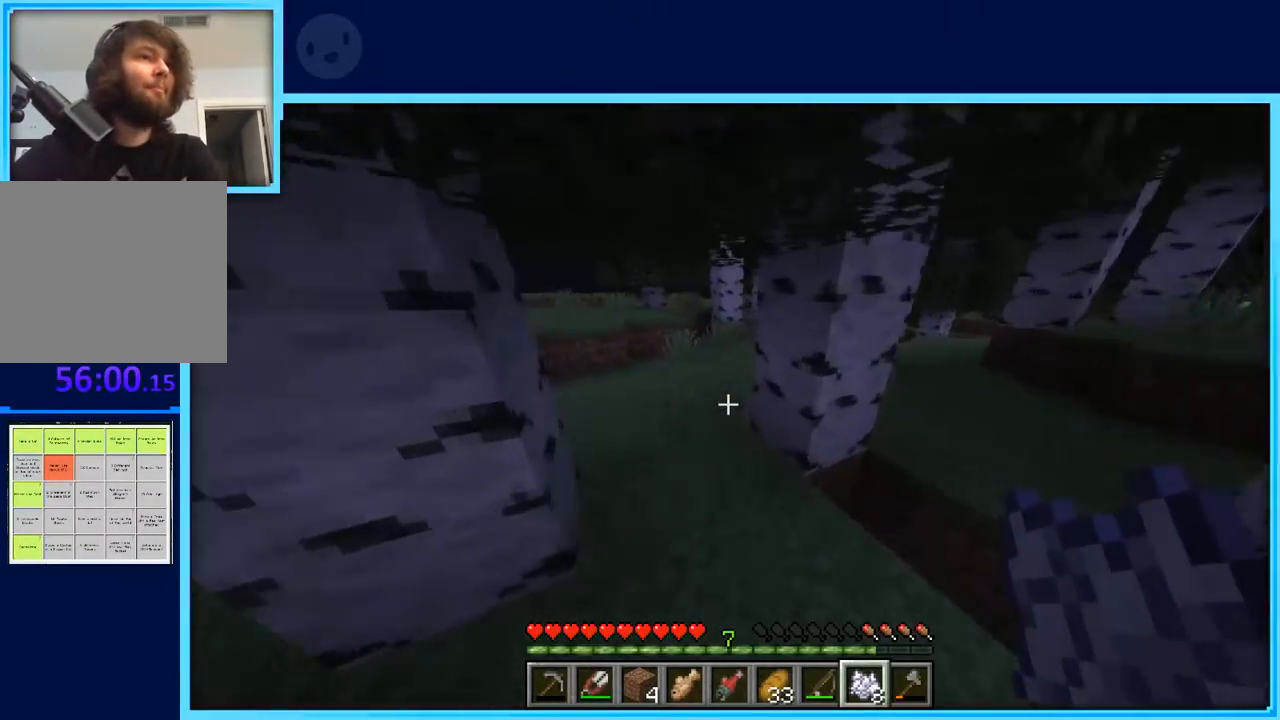
{"keys": ["w"], "events": [[133, "a", "down"], [267, "a", "up"]]}
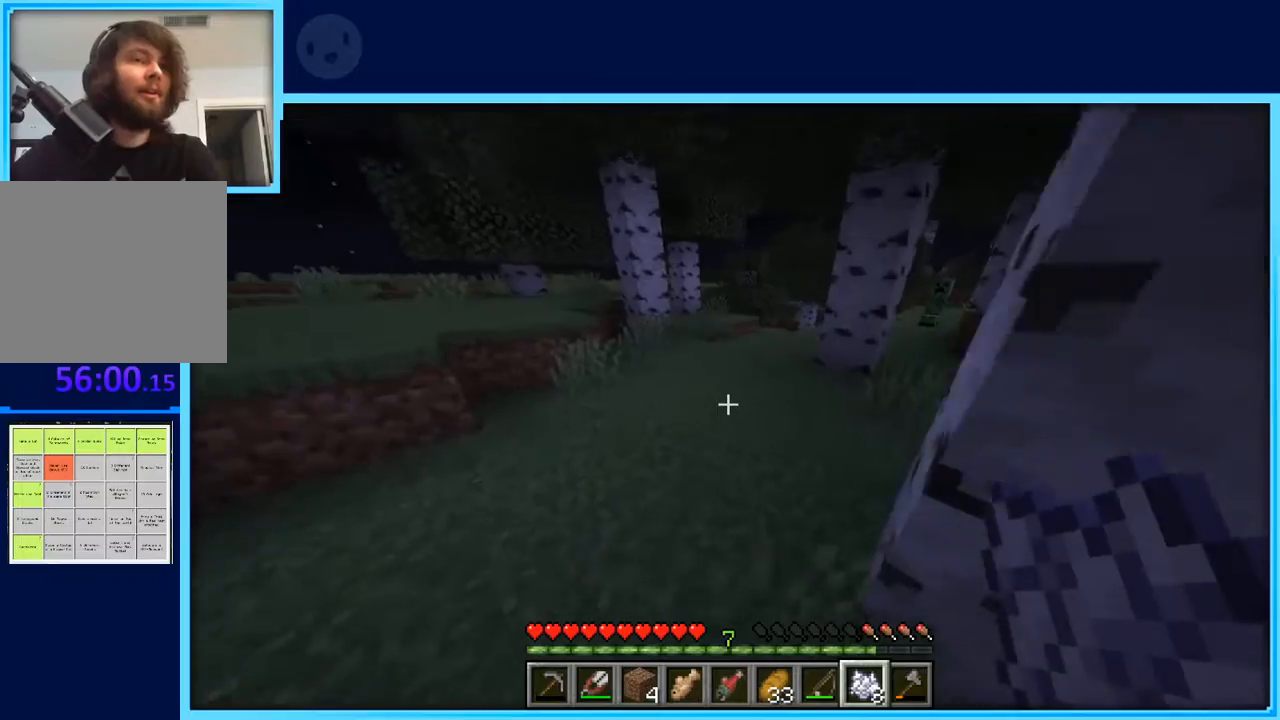
{"keys": ["w"], "events": [[100, "a", "down"], [200, "a", "up"]]}
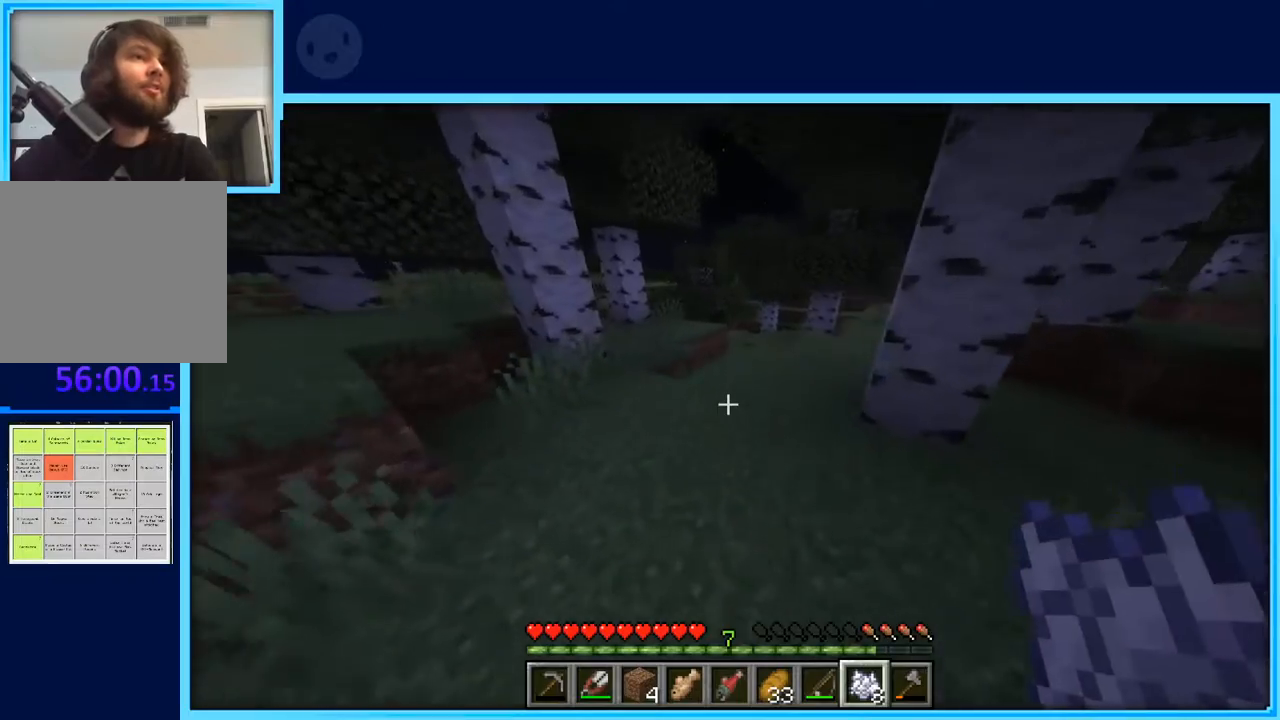
{"keys": ["w"], "events": [[67, "a", "down"], [217, "a", "up"]]}